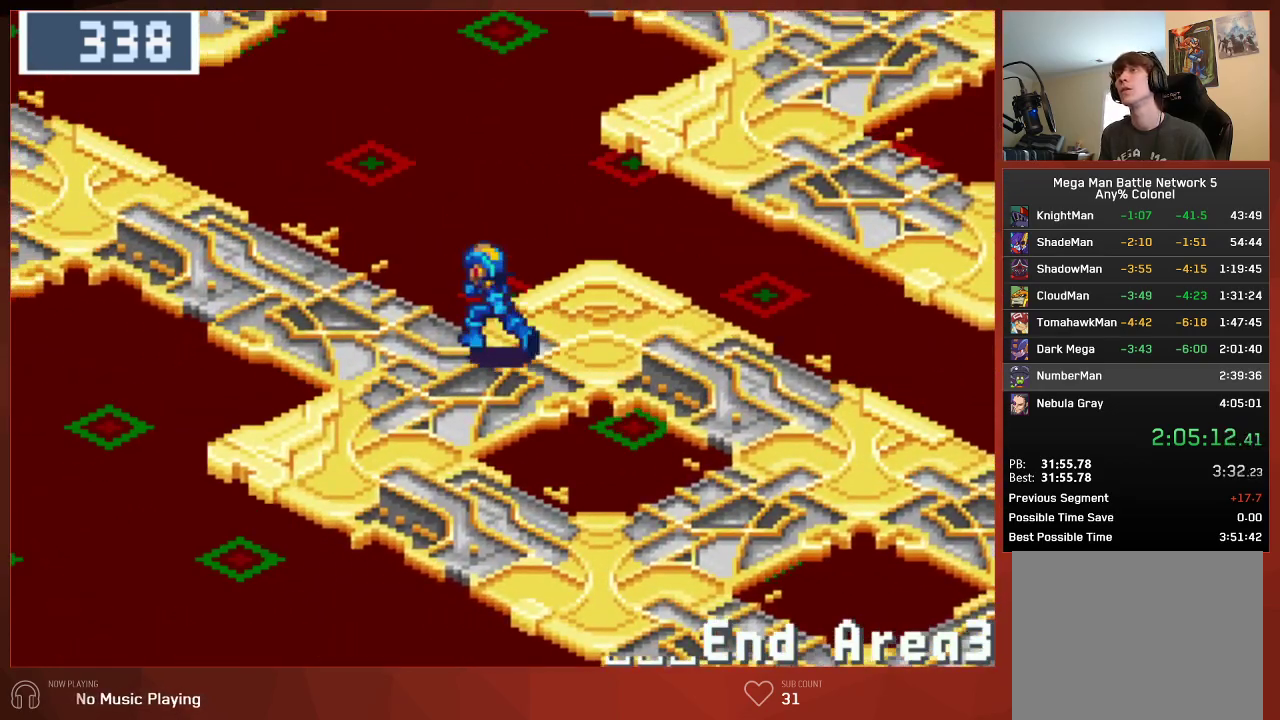
Gameplay with a controller (PlayStation layout); each line is a JSON object with the inputs held at the frame after it. "events" lists button and stick changes between this image and that frame as [ms after this image, input, new state], when the widget could be followed in between.
{"buttons": ["DPAD_LEFT"], "left_stick": "center", "right_stick": "center", "events": [[300, "DPAD_LEFT", "up"], [350, "DPAD_LEFT", "down"], [450, "DPAD_UP", "up"]]}
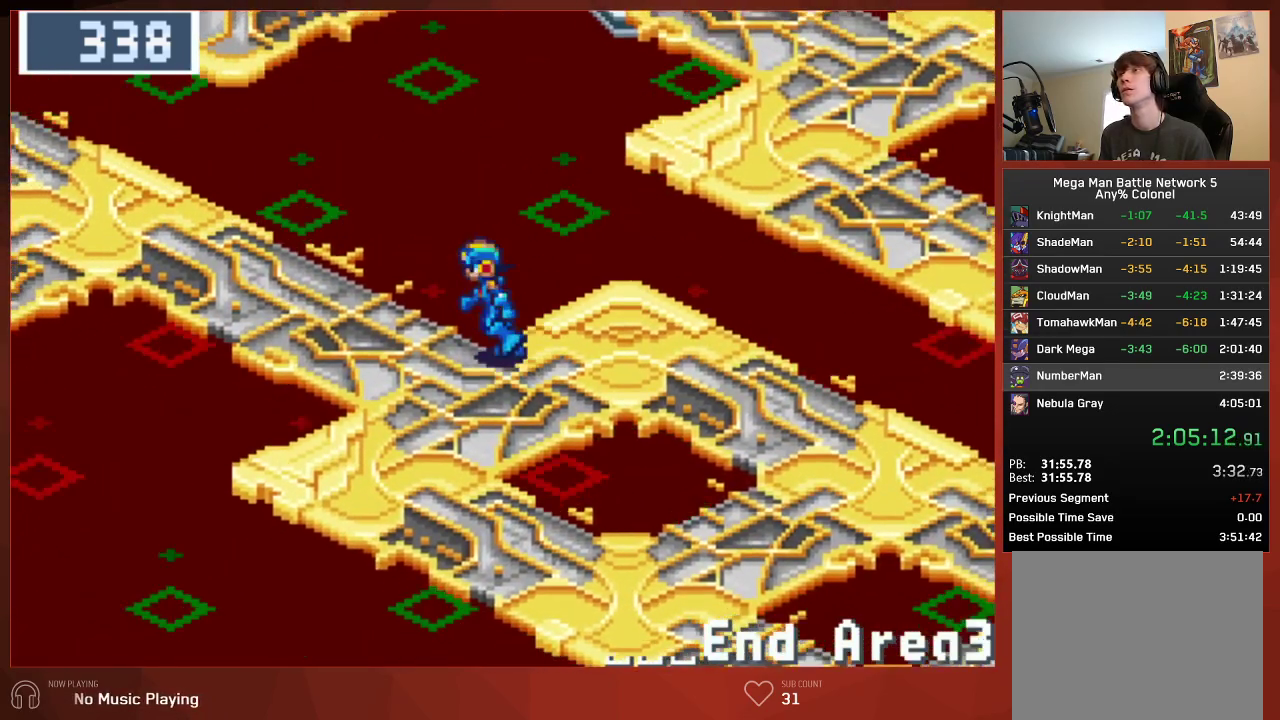
{"buttons": ["DPAD_UP"], "left_stick": "center", "right_stick": "center", "events": [[167, "DPAD_UP", "down"], [183, "DPAD_LEFT", "up"]]}
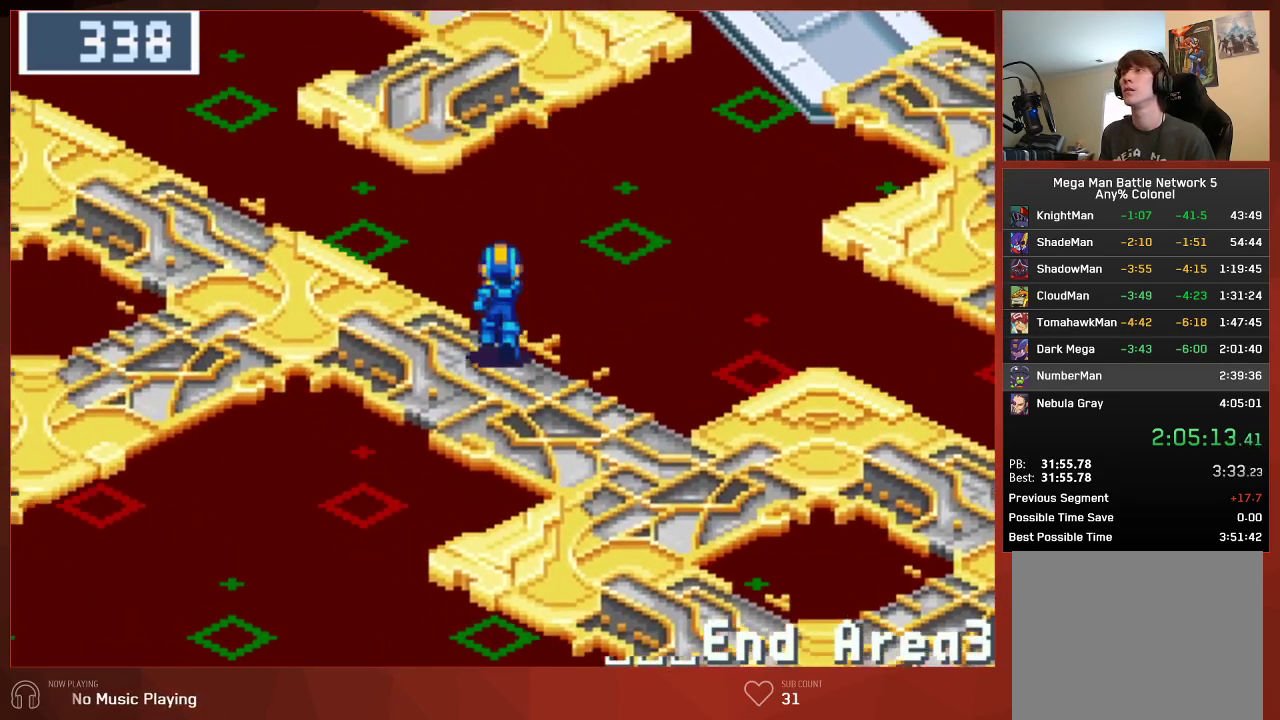
{"buttons": ["DPAD_UP"], "left_stick": "center", "right_stick": "center", "events": []}
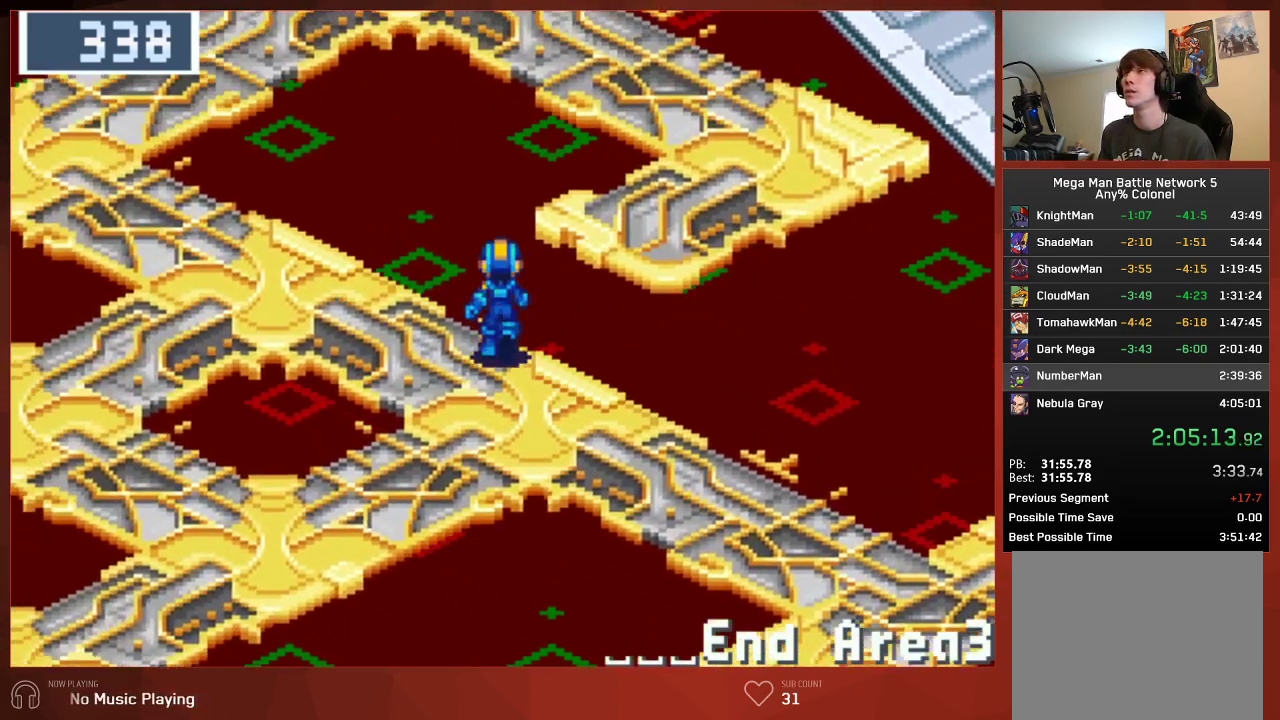
{"buttons": ["DPAD_UP"], "left_stick": "center", "right_stick": "center", "events": []}
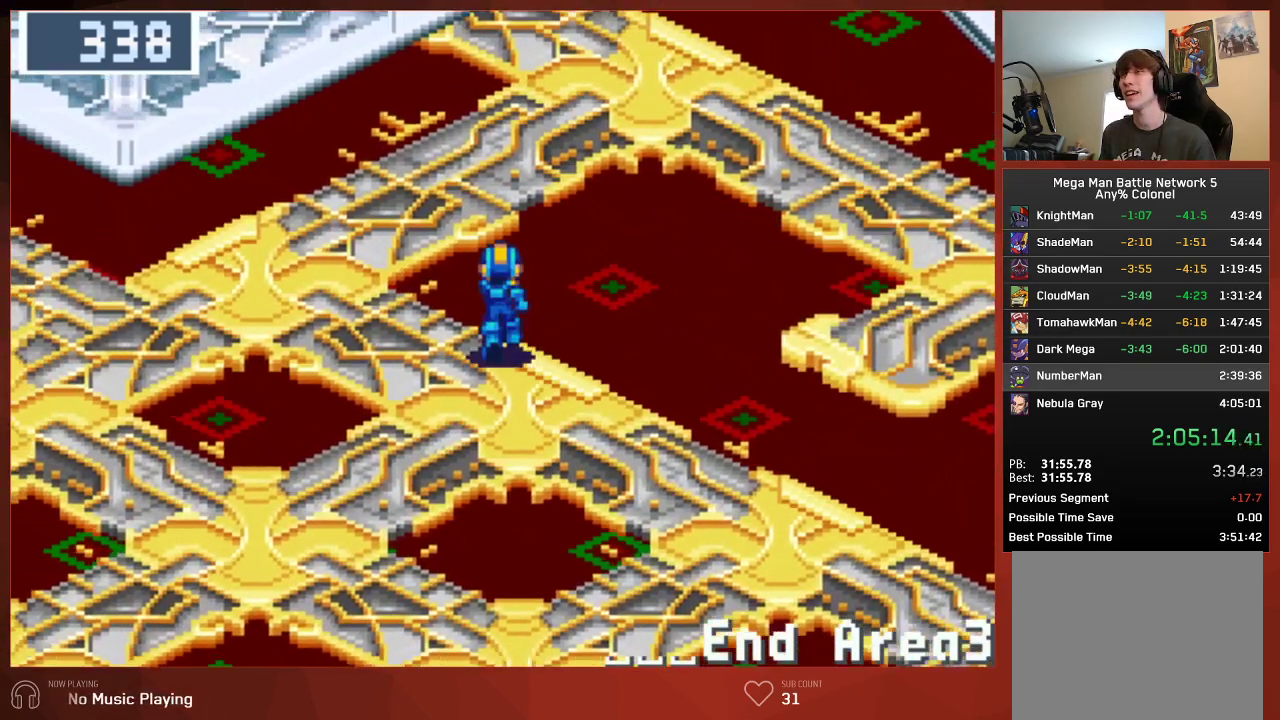
{"buttons": ["DPAD_UP"], "left_stick": "center", "right_stick": "center", "events": []}
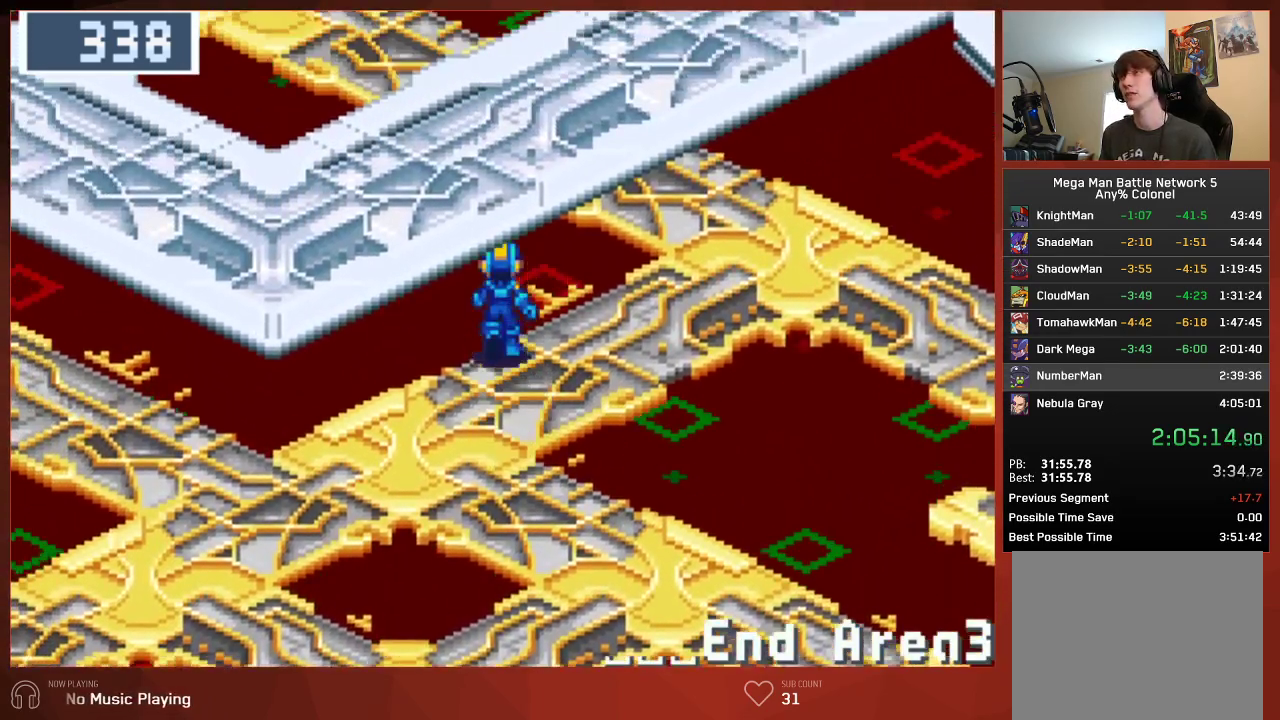
{"buttons": ["DPAD_UP"], "left_stick": "center", "right_stick": "center", "events": []}
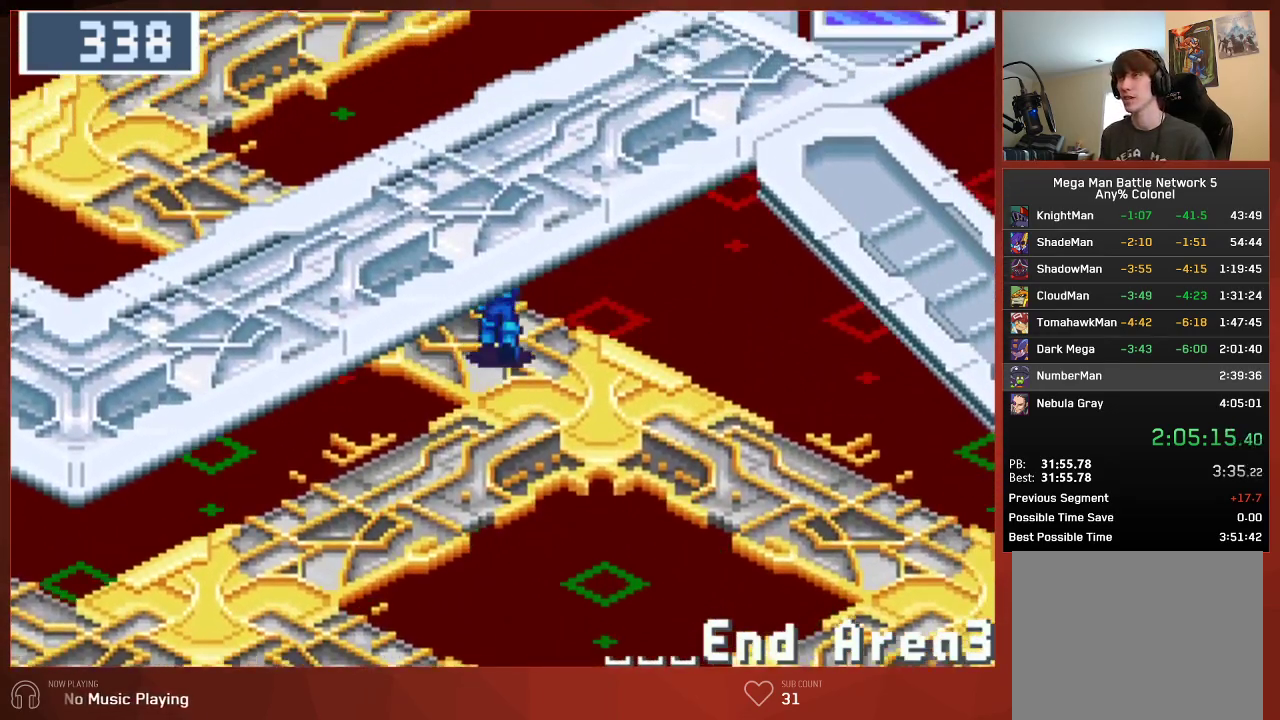
{"buttons": ["DPAD_UP"], "left_stick": "center", "right_stick": "center", "events": []}
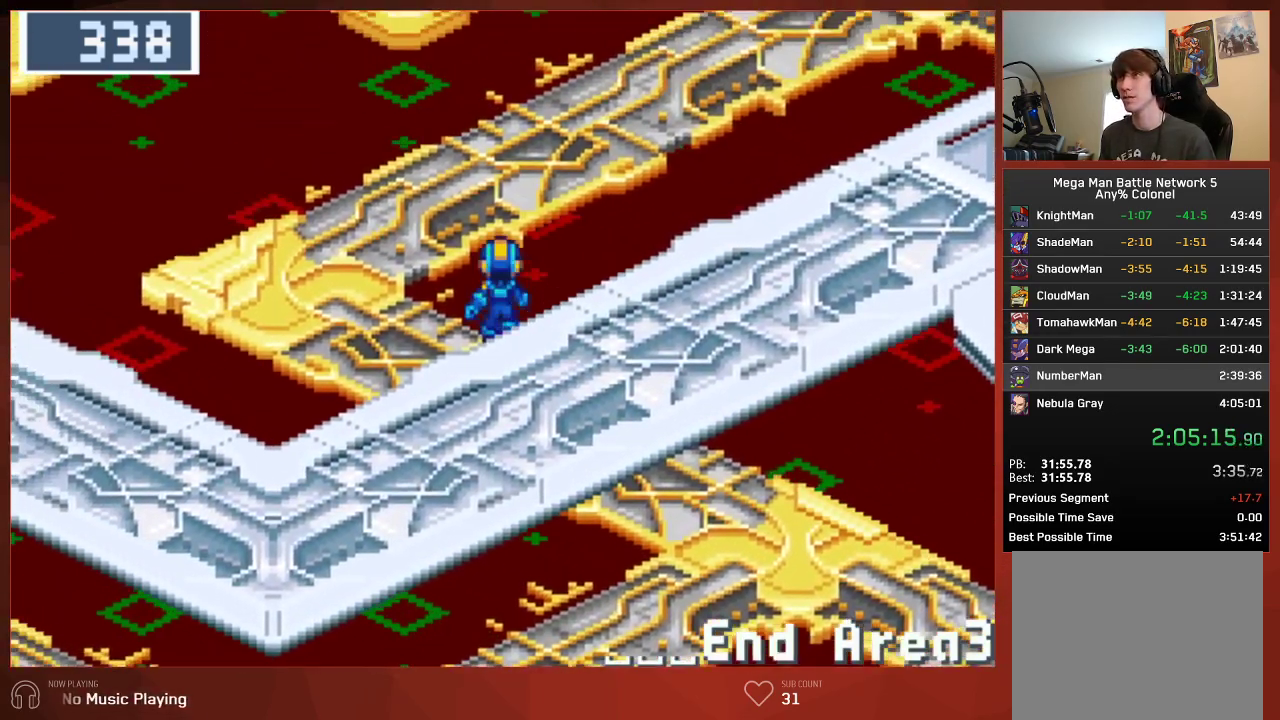
{"buttons": ["DPAD_UP", "DPAD_RIGHT"], "left_stick": "center", "right_stick": "center", "events": [[383, "DPAD_RIGHT", "down"]]}
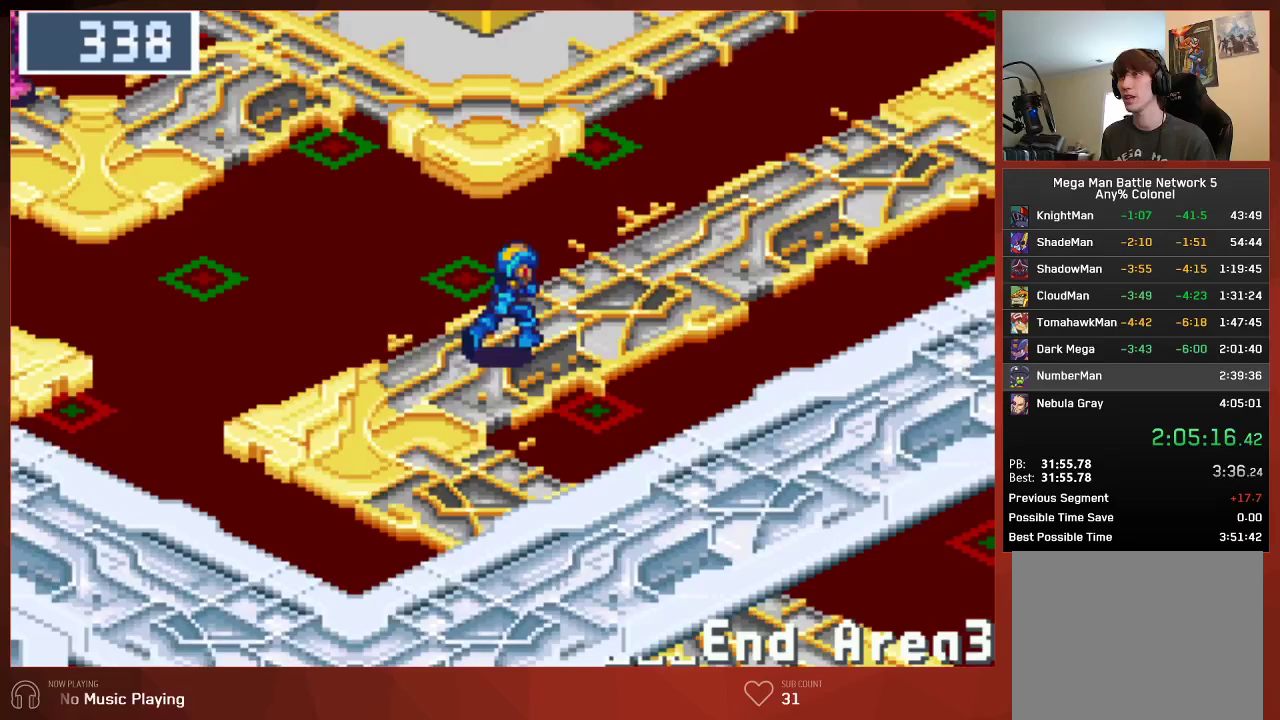
{"buttons": ["DPAD_UP", "DPAD_RIGHT"], "left_stick": "center", "right_stick": "center", "events": []}
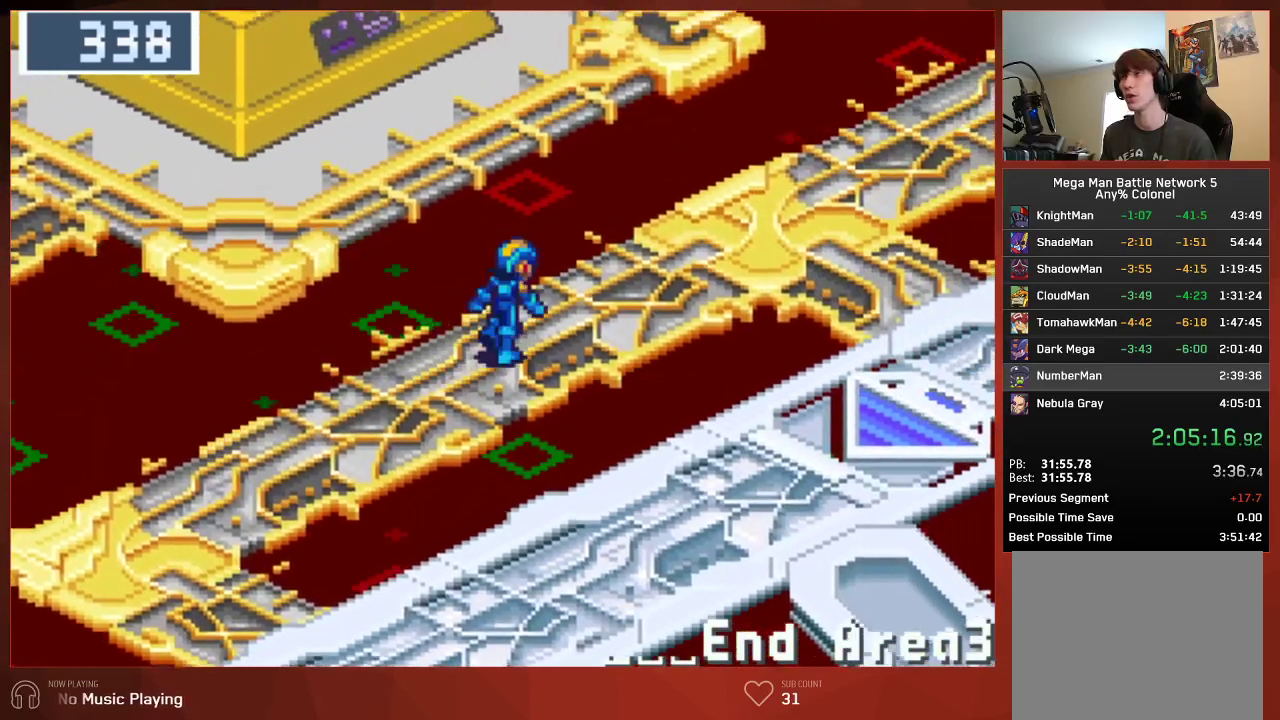
{"buttons": ["DPAD_UP", "DPAD_RIGHT"], "left_stick": "center", "right_stick": "center", "events": []}
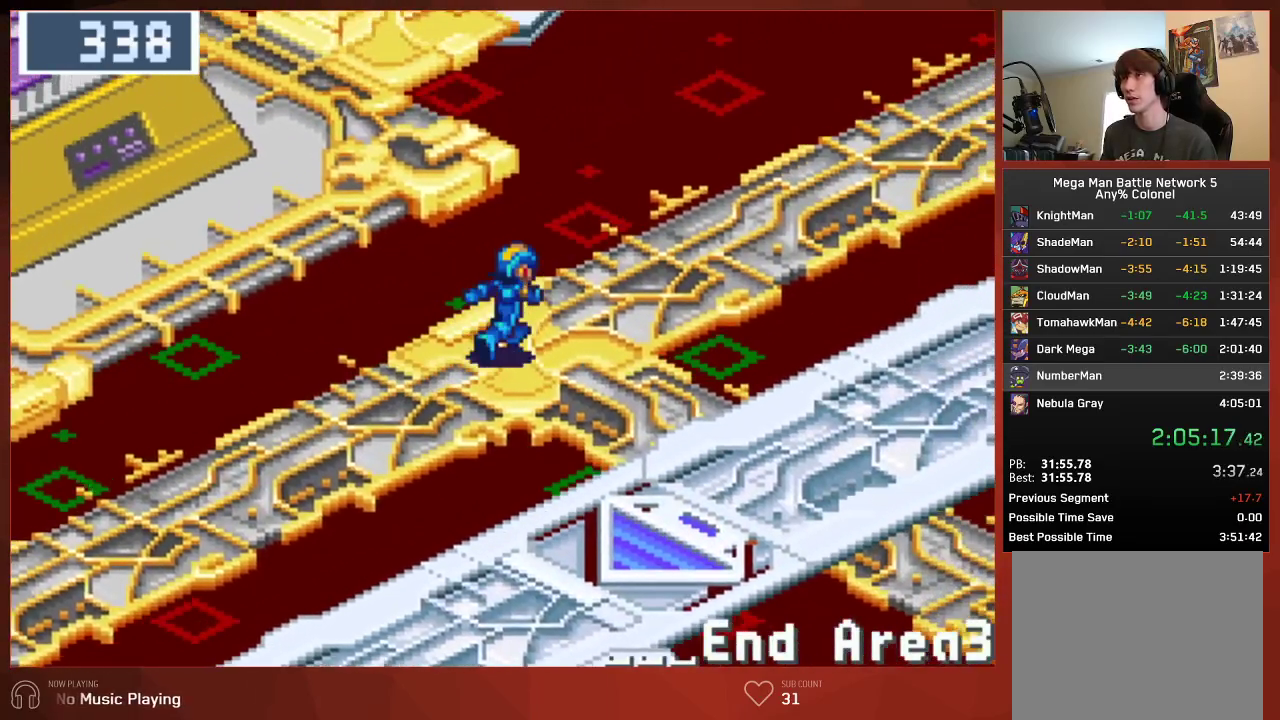
{"buttons": ["DPAD_RIGHT"], "left_stick": "center", "right_stick": "center", "events": [[300, "DPAD_UP", "up"]]}
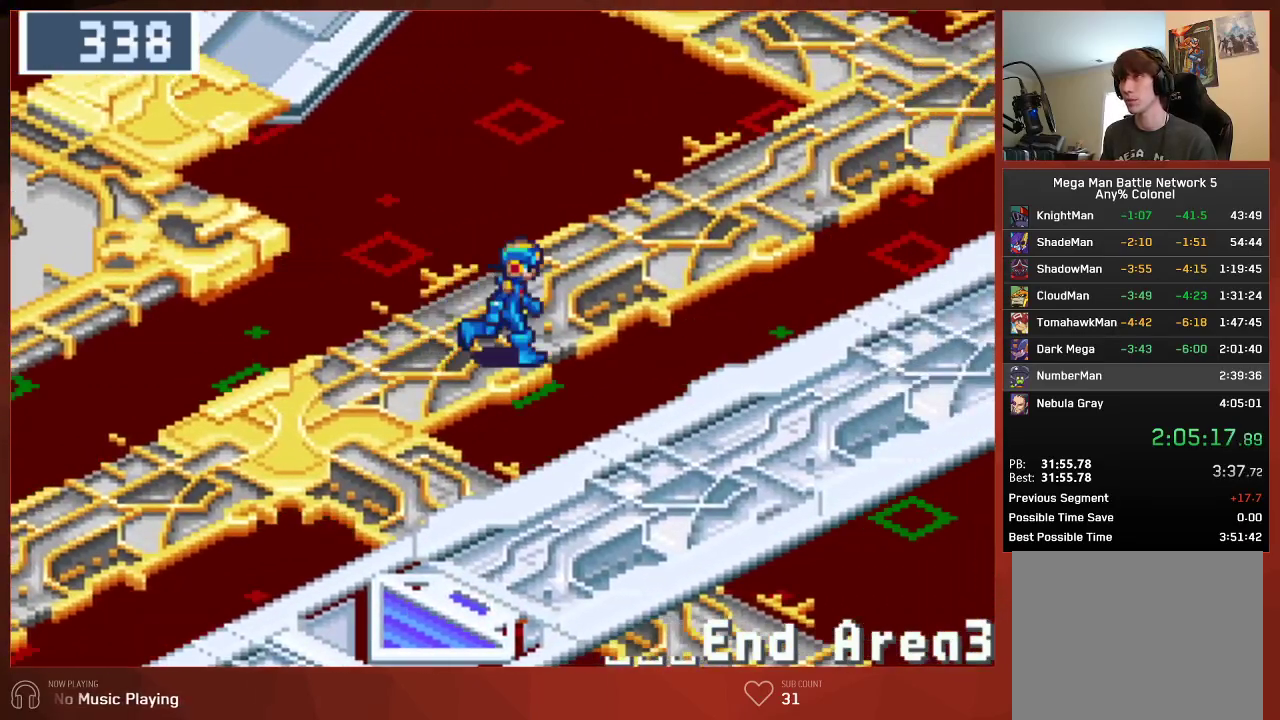
{"buttons": ["DPAD_RIGHT"], "left_stick": "center", "right_stick": "center", "events": []}
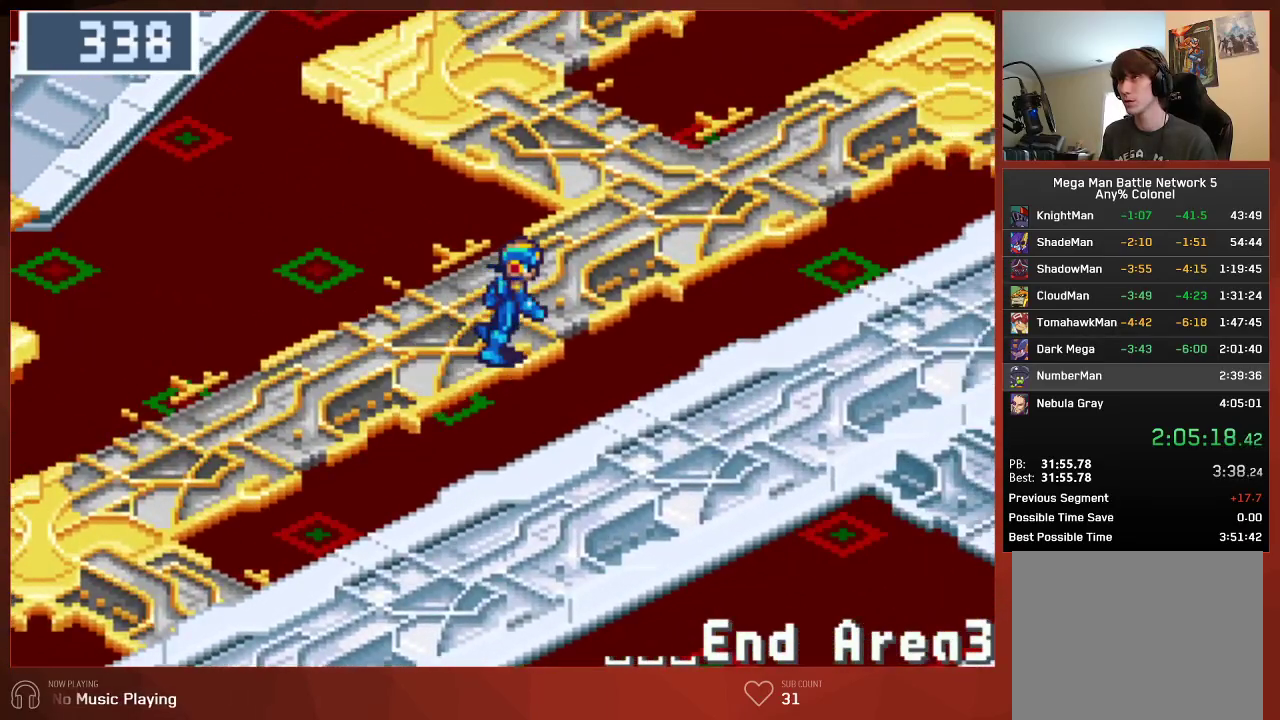
{"buttons": ["DPAD_RIGHT"], "left_stick": "center", "right_stick": "center", "events": []}
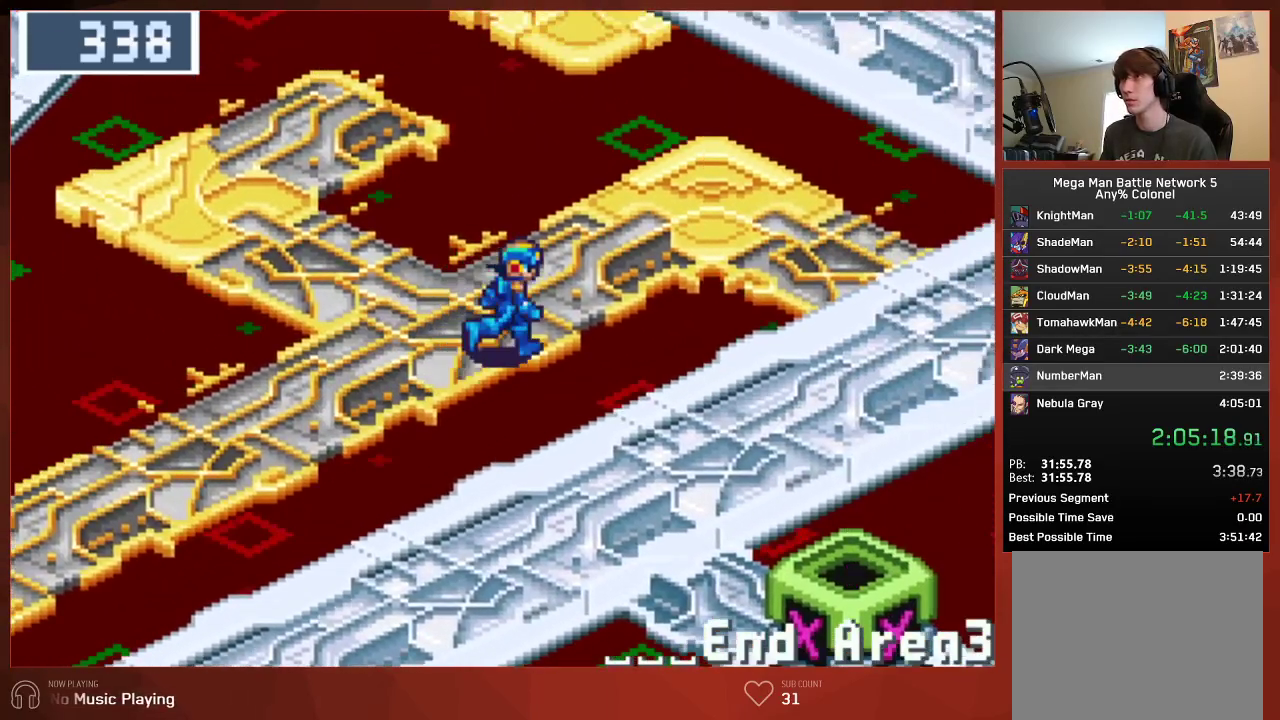
{"buttons": ["DPAD_DOWN"], "left_stick": "center", "right_stick": "center", "events": [[433, "DPAD_DOWN", "down"], [433, "DPAD_RIGHT", "up"]]}
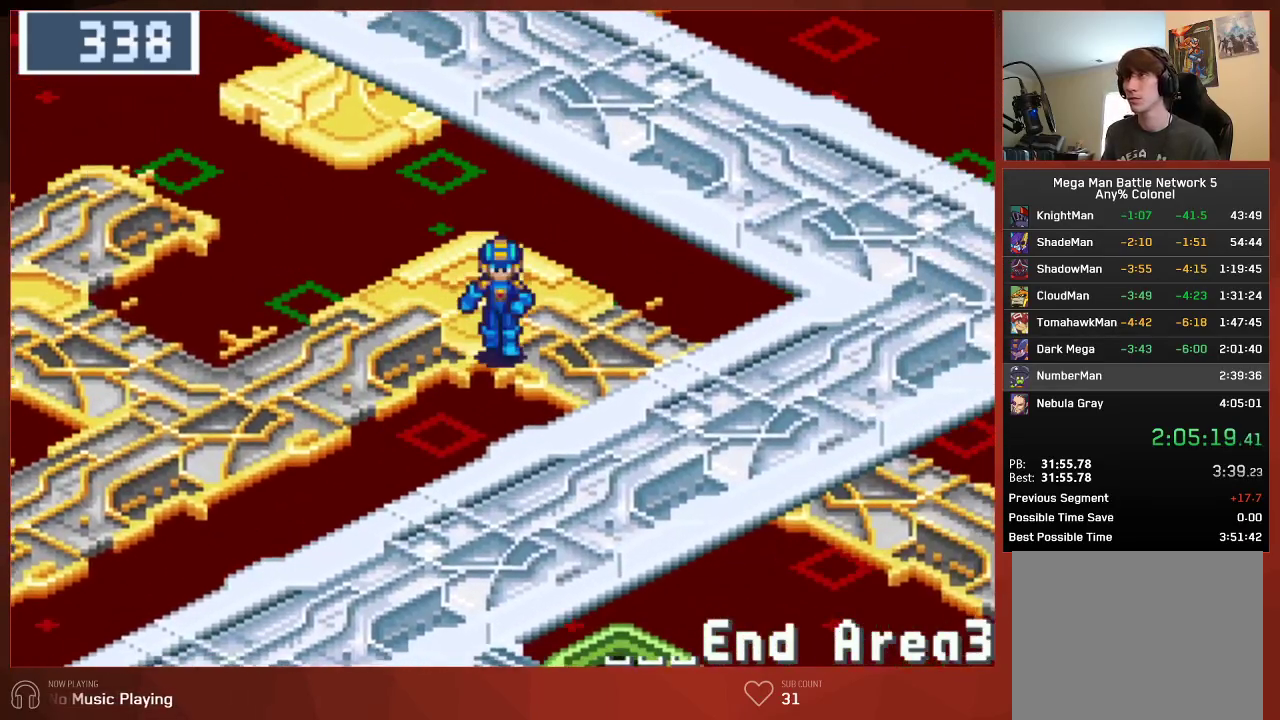
{"buttons": ["DPAD_DOWN"], "left_stick": "center", "right_stick": "center", "events": []}
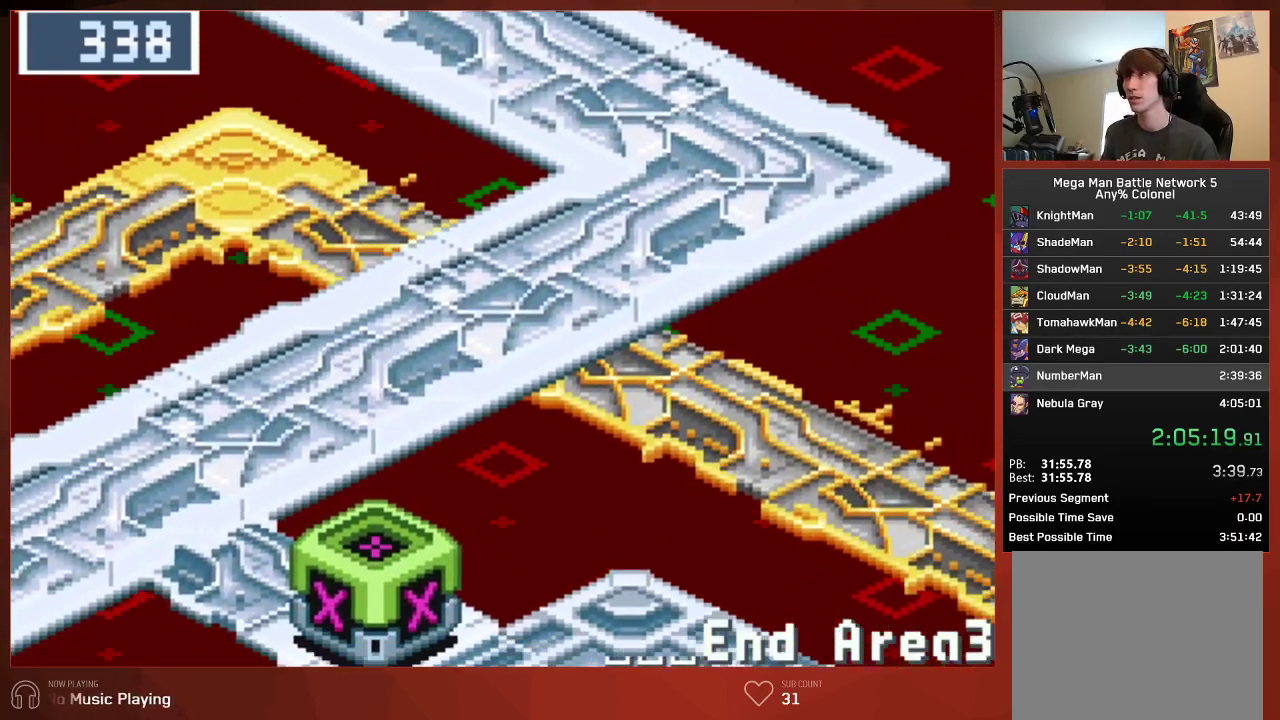
{"buttons": ["DPAD_DOWN"], "left_stick": "center", "right_stick": "center", "events": []}
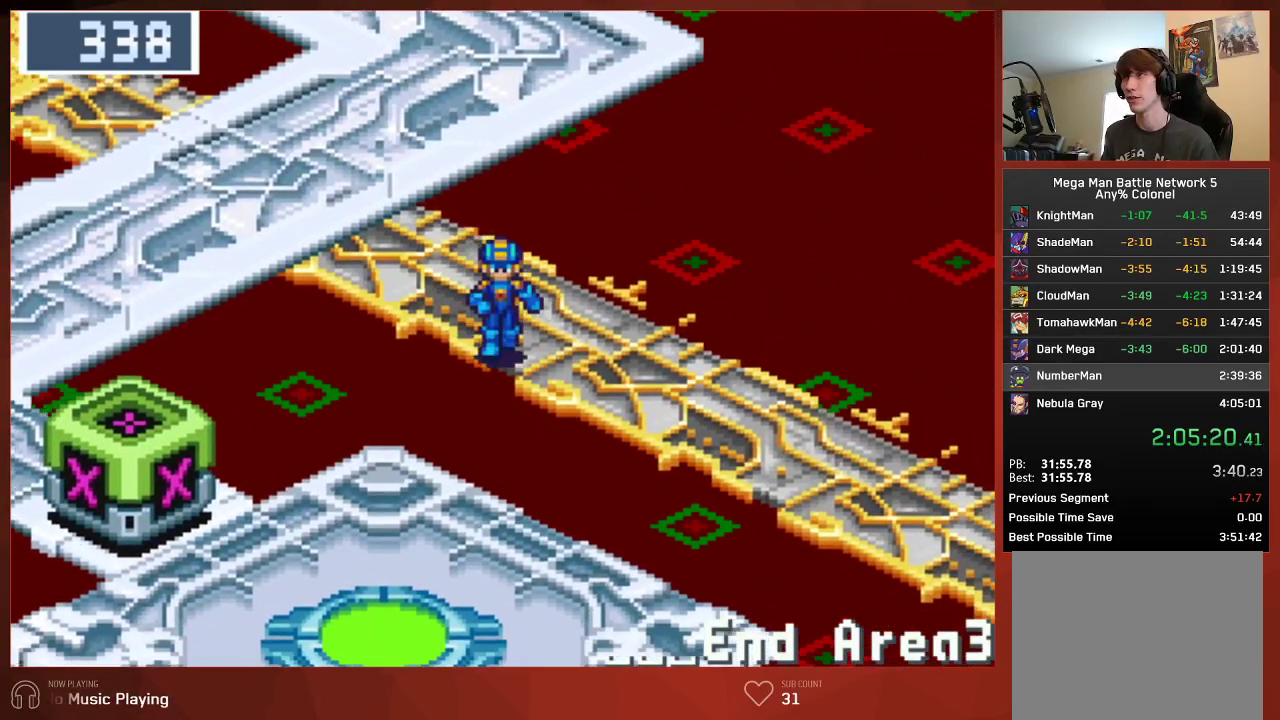
{"buttons": ["DPAD_DOWN"], "left_stick": "center", "right_stick": "center", "events": []}
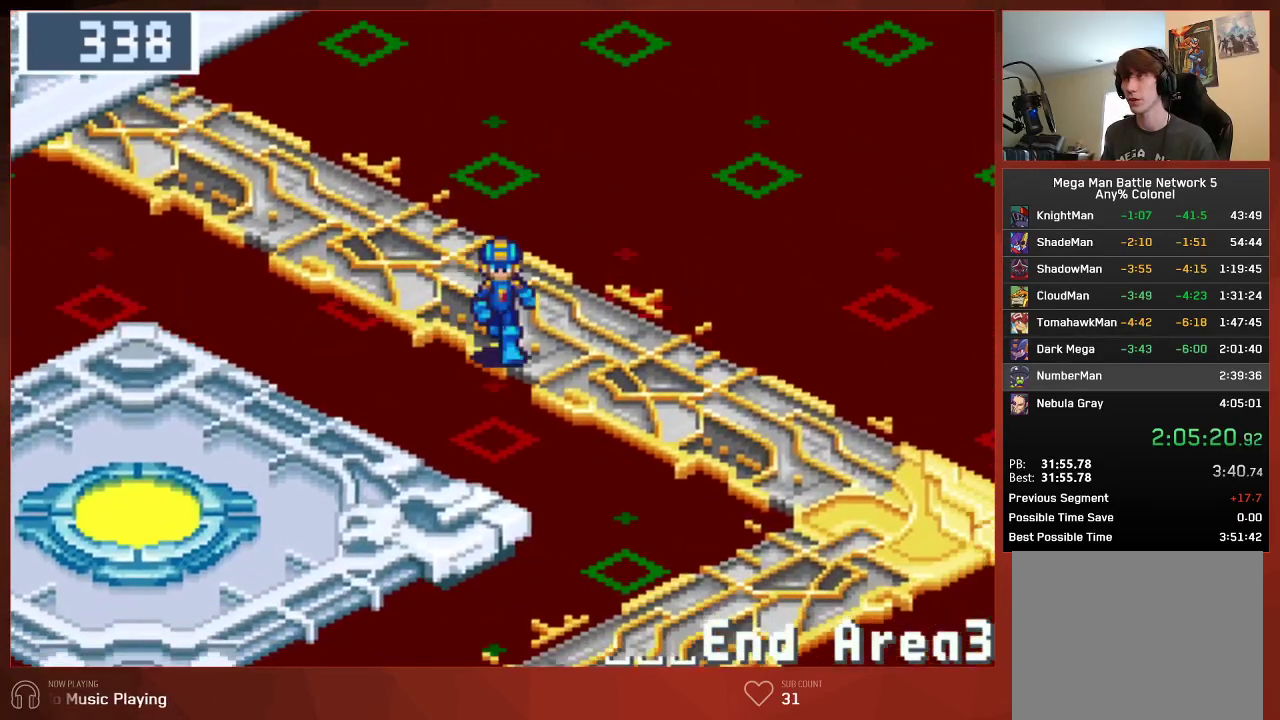
{"buttons": ["DPAD_DOWN"], "left_stick": "center", "right_stick": "center", "events": []}
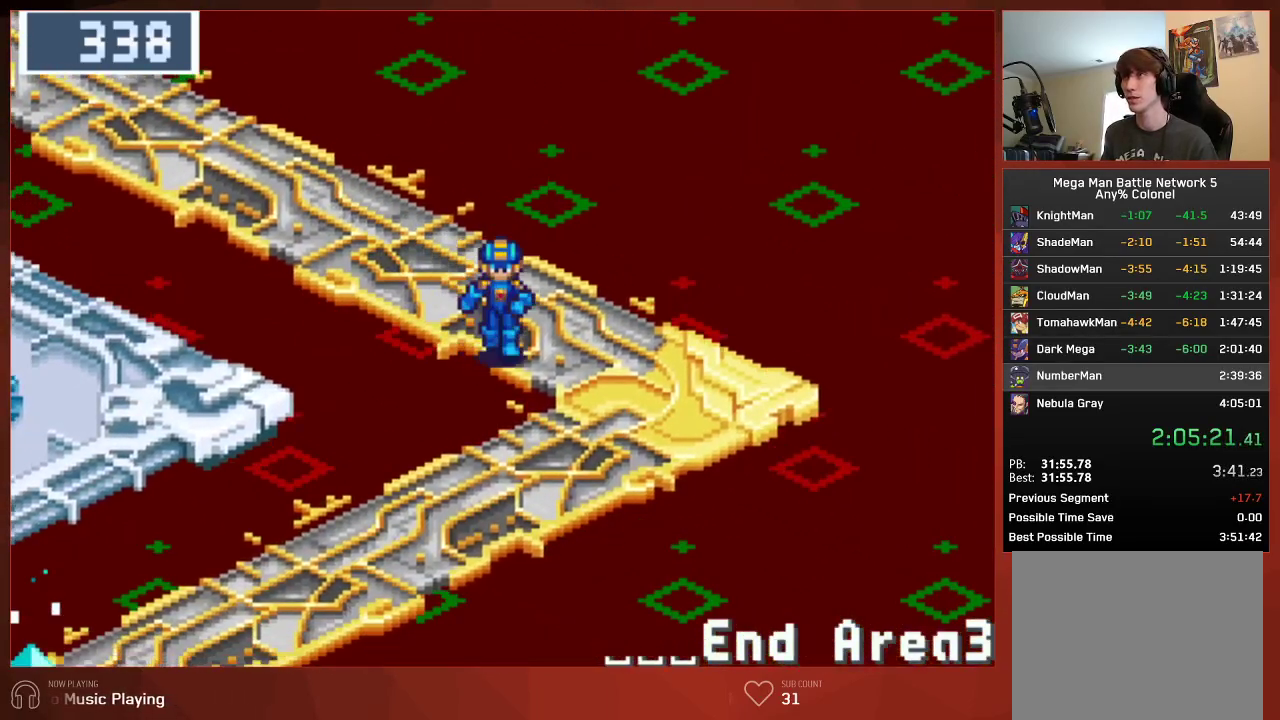
{"buttons": ["DPAD_DOWN", "DPAD_LEFT"], "left_stick": "center", "right_stick": "center", "events": [[267, "DPAD_LEFT", "down"]]}
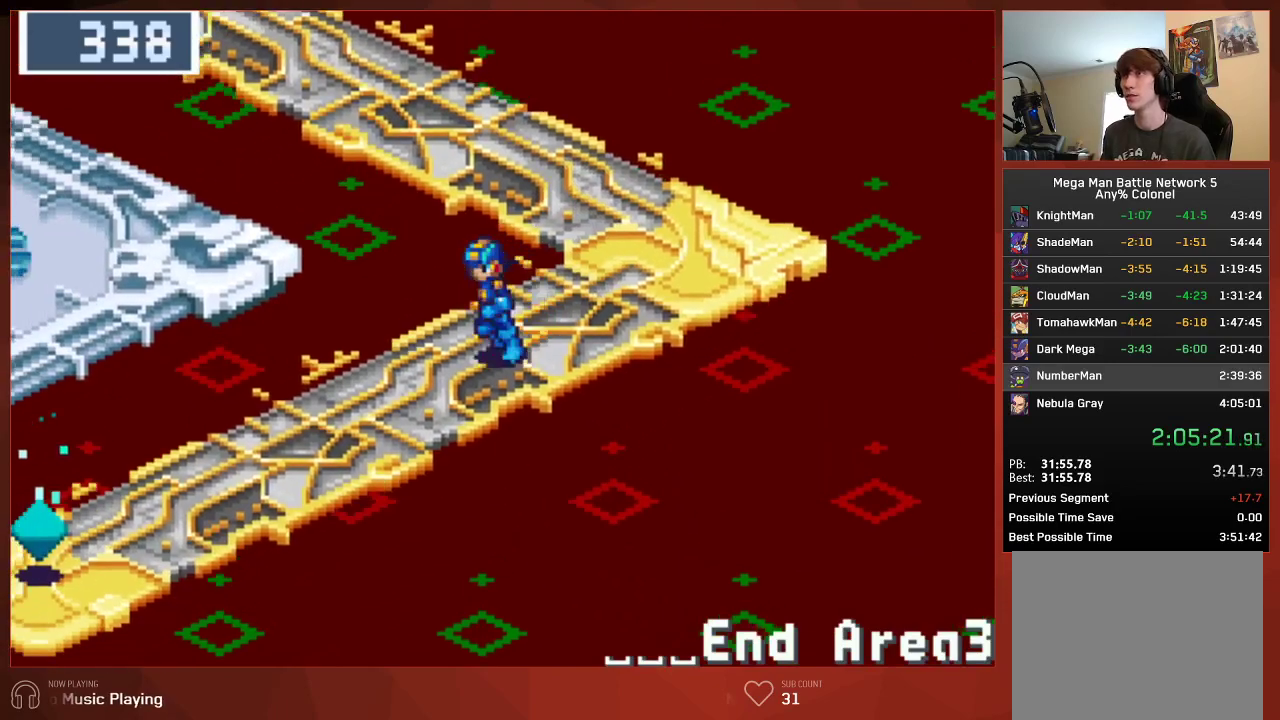
{"buttons": ["DPAD_DOWN", "DPAD_LEFT"], "left_stick": "center", "right_stick": "center", "events": []}
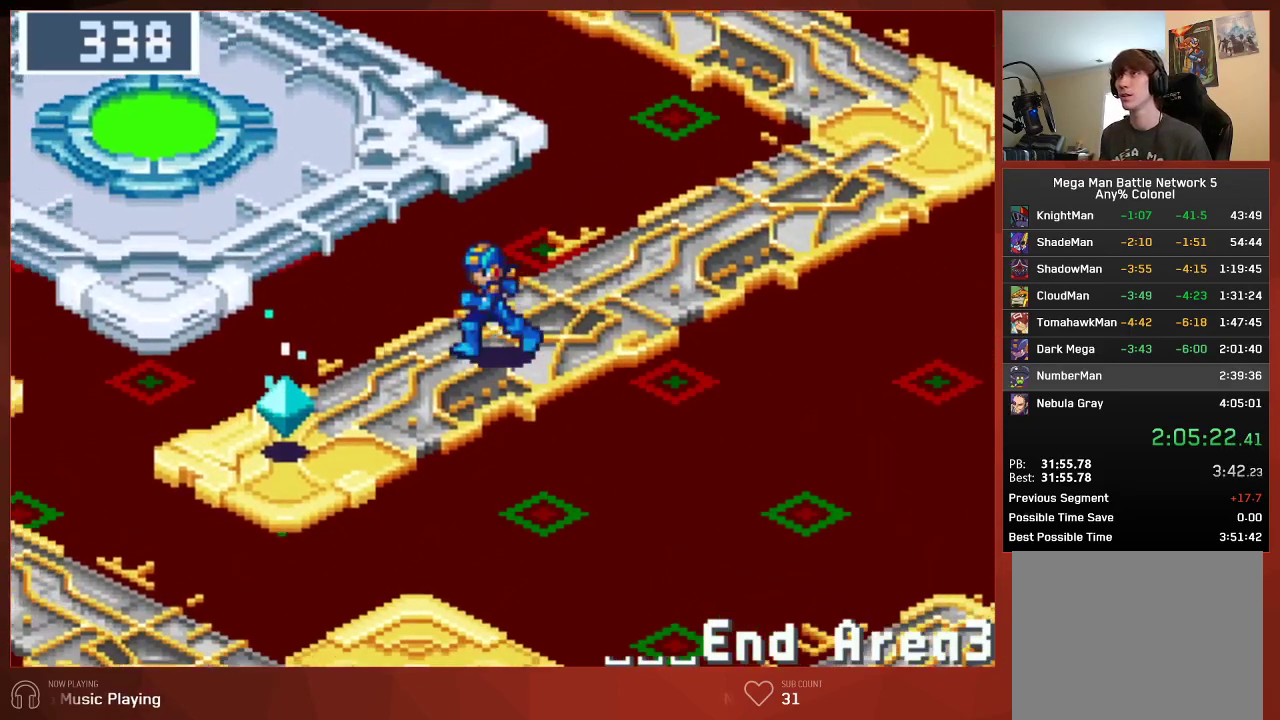
{"buttons": ["CIRCLE"], "left_stick": "center", "right_stick": "center", "events": [[317, "CROSS", "down"], [367, "CROSS", "up"], [383, "DPAD_LEFT", "up"], [400, "DPAD_DOWN", "up"], [483, "CIRCLE", "down"]]}
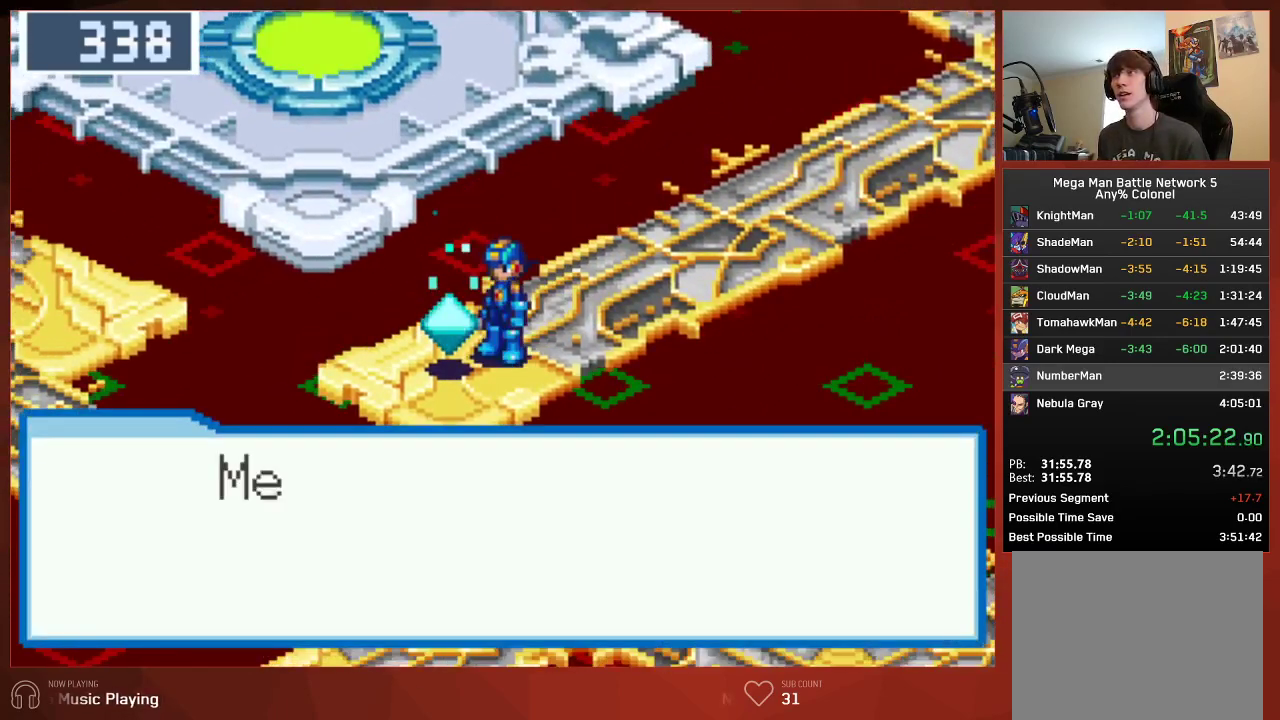
{"buttons": ["CROSS", "CIRCLE"], "left_stick": "center", "right_stick": "center", "events": [[100, "CROSS", "down"], [150, "CROSS", "up"], [233, "CROSS", "down"], [250, "CROSS", "up"], [317, "CROSS", "down"], [367, "CROSS", "up"], [400, "CROSS", "down"]]}
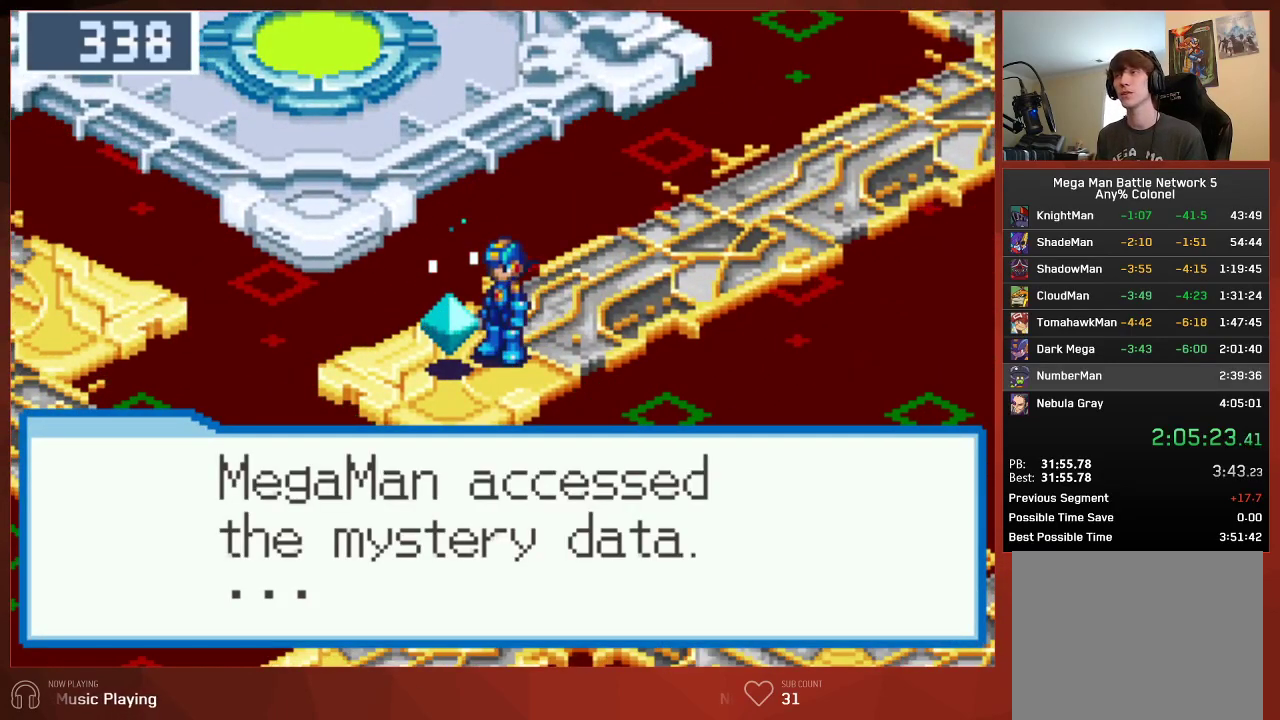
{"buttons": ["CROSS", "CIRCLE"], "left_stick": "center", "right_stick": "center", "events": [[33, "CROSS", "up"], [100, "CROSS", "down"], [150, "CROSS", "up"], [200, "CROSS", "down"], [250, "CROSS", "up"], [283, "CROSS", "down"], [367, "CROSS", "up"], [467, "CROSS", "down"]]}
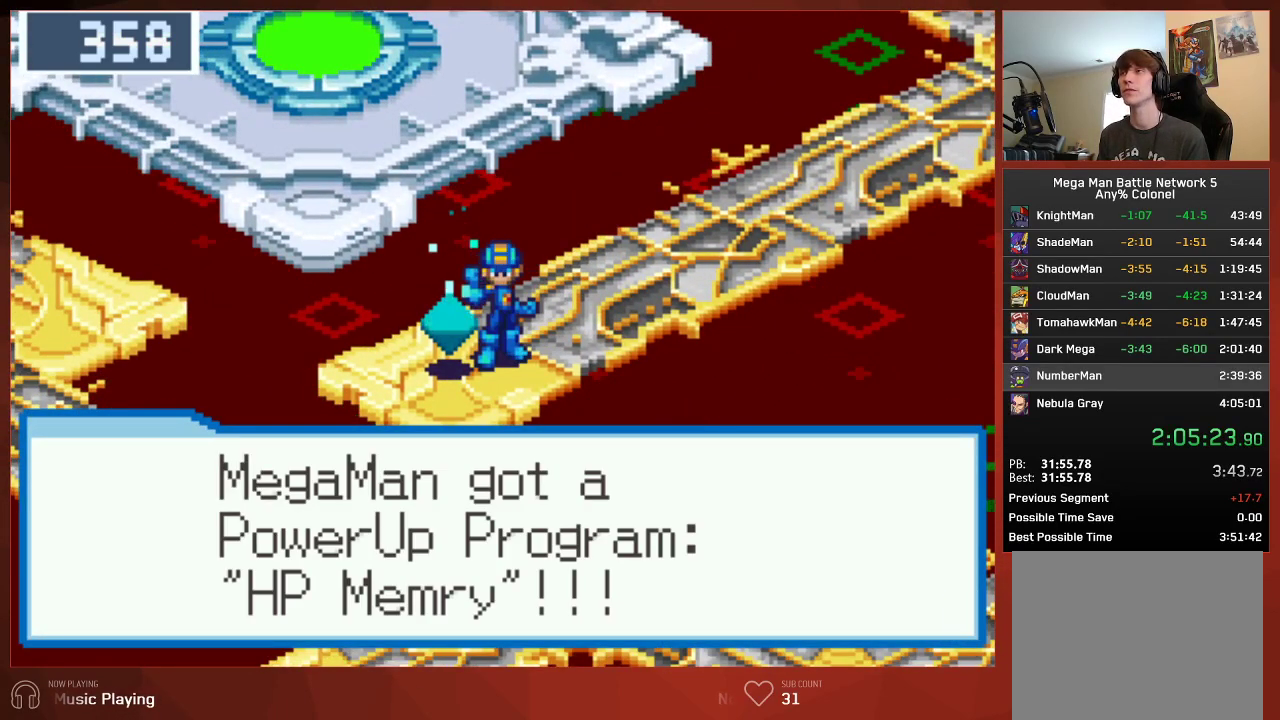
{"buttons": ["DPAD_UP"], "left_stick": "center", "right_stick": "center", "events": [[83, "CROSS", "up"], [233, "CROSS", "down"], [333, "CROSS", "up"], [350, "CIRCLE", "up"], [350, "DPAD_UP", "down"]]}
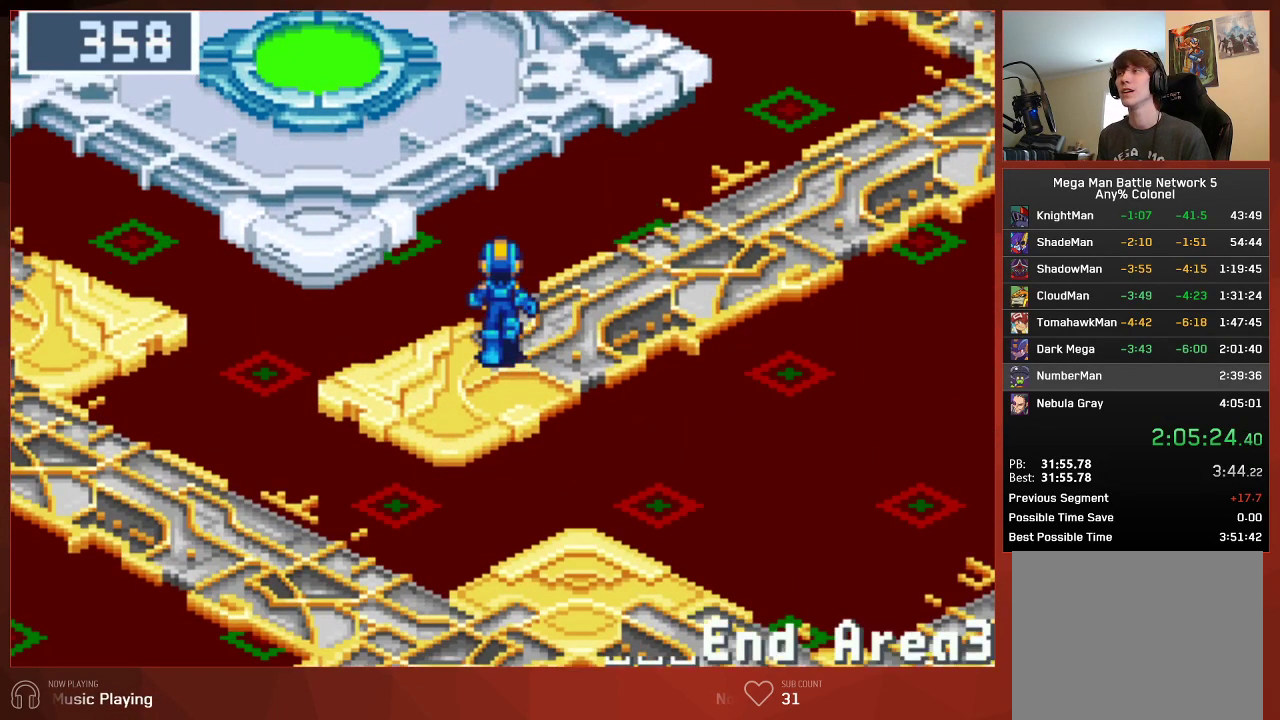
{"buttons": ["DPAD_UP"], "left_stick": "center", "right_stick": "center", "events": []}
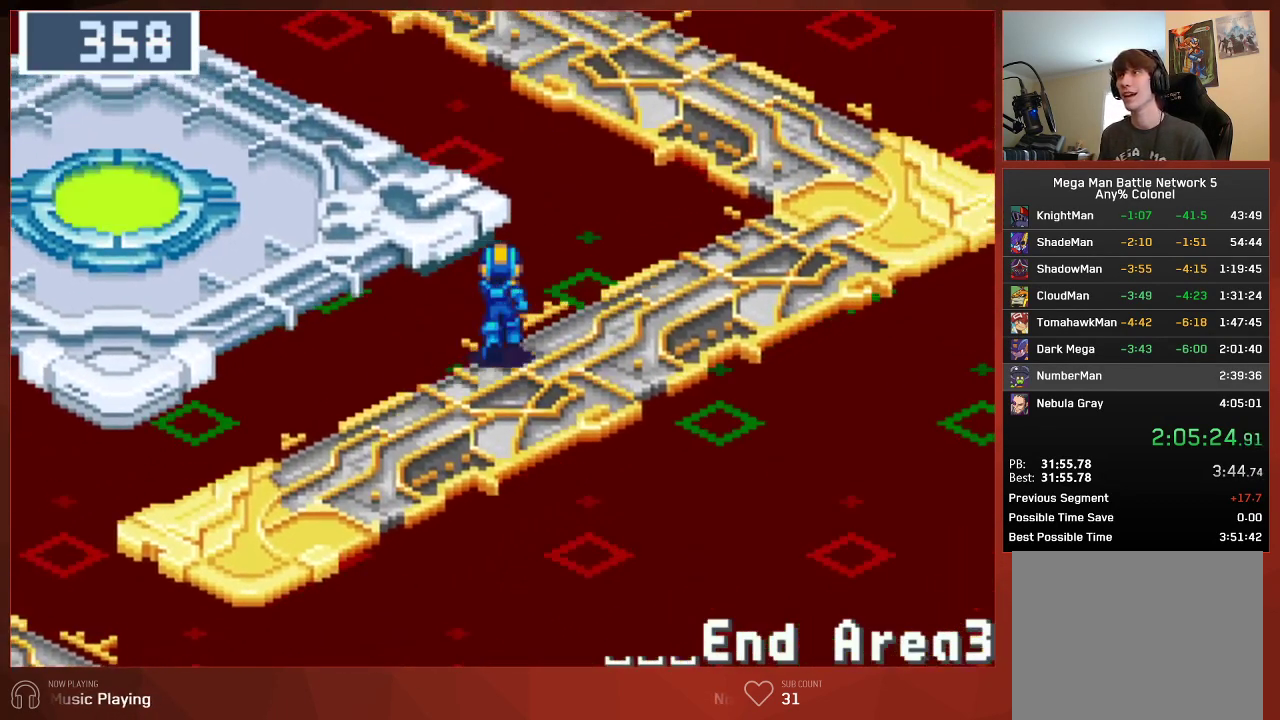
{"buttons": ["DPAD_UP"], "left_stick": "center", "right_stick": "center", "events": []}
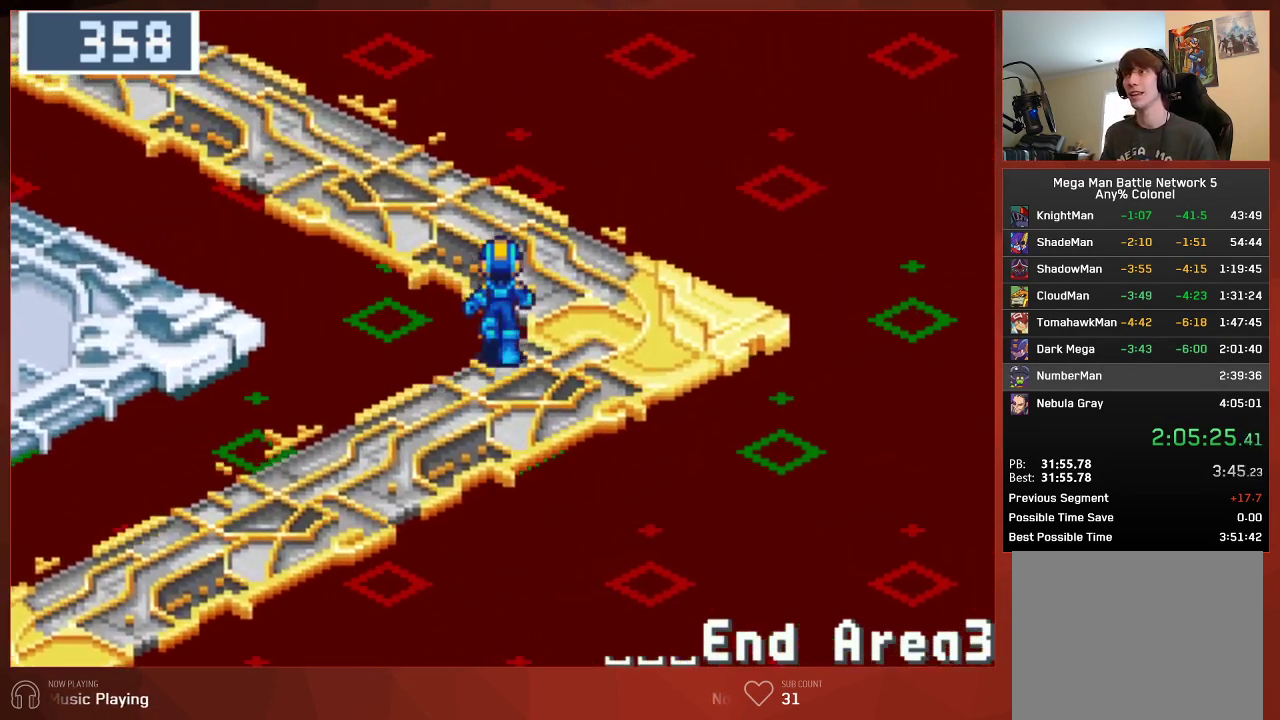
{"buttons": ["DPAD_LEFT"], "left_stick": "center", "right_stick": "center", "events": [[167, "DPAD_LEFT", "down"], [200, "DPAD_UP", "up"]]}
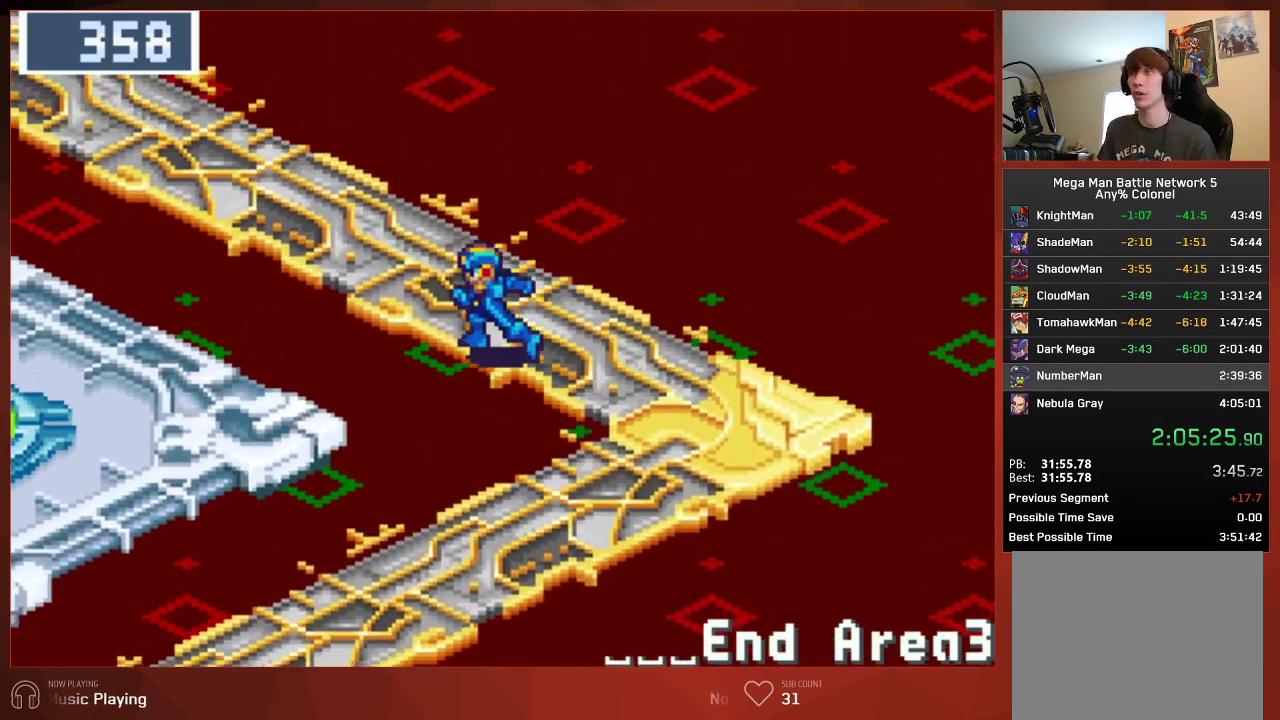
{"buttons": ["DPAD_LEFT"], "left_stick": "center", "right_stick": "center", "events": []}
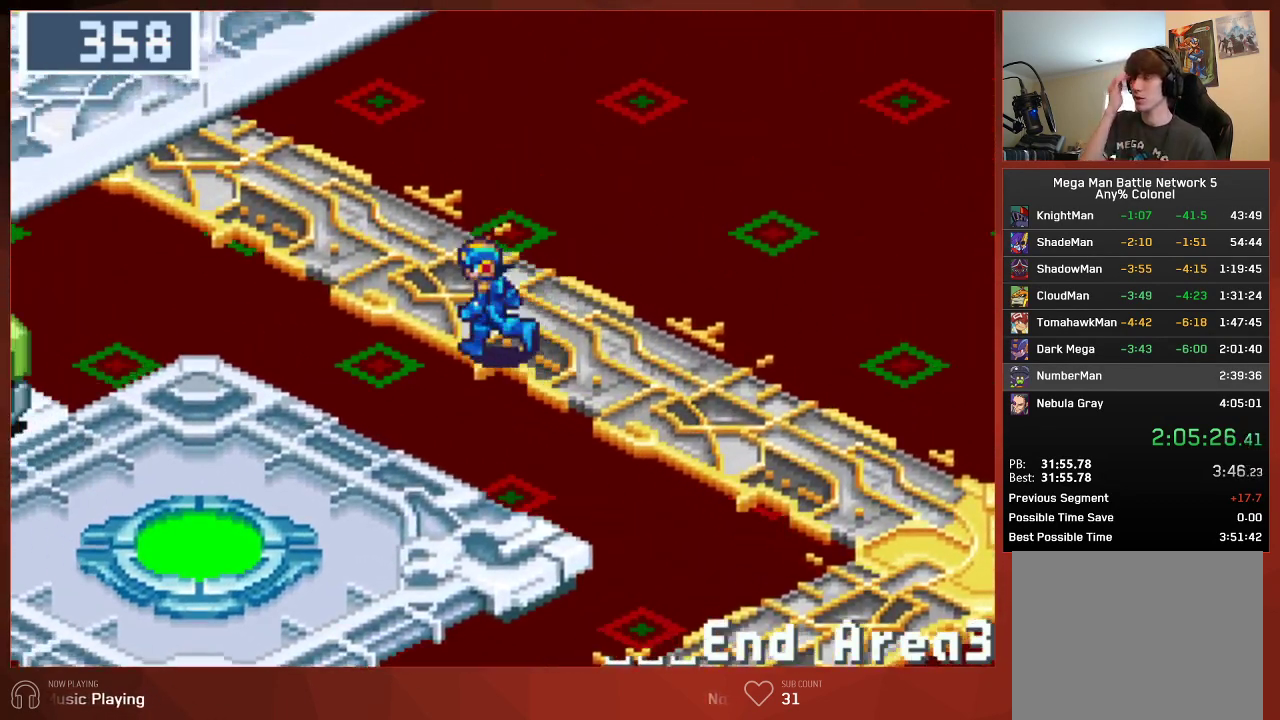
{"buttons": ["DPAD_LEFT"], "left_stick": "center", "right_stick": "center", "events": []}
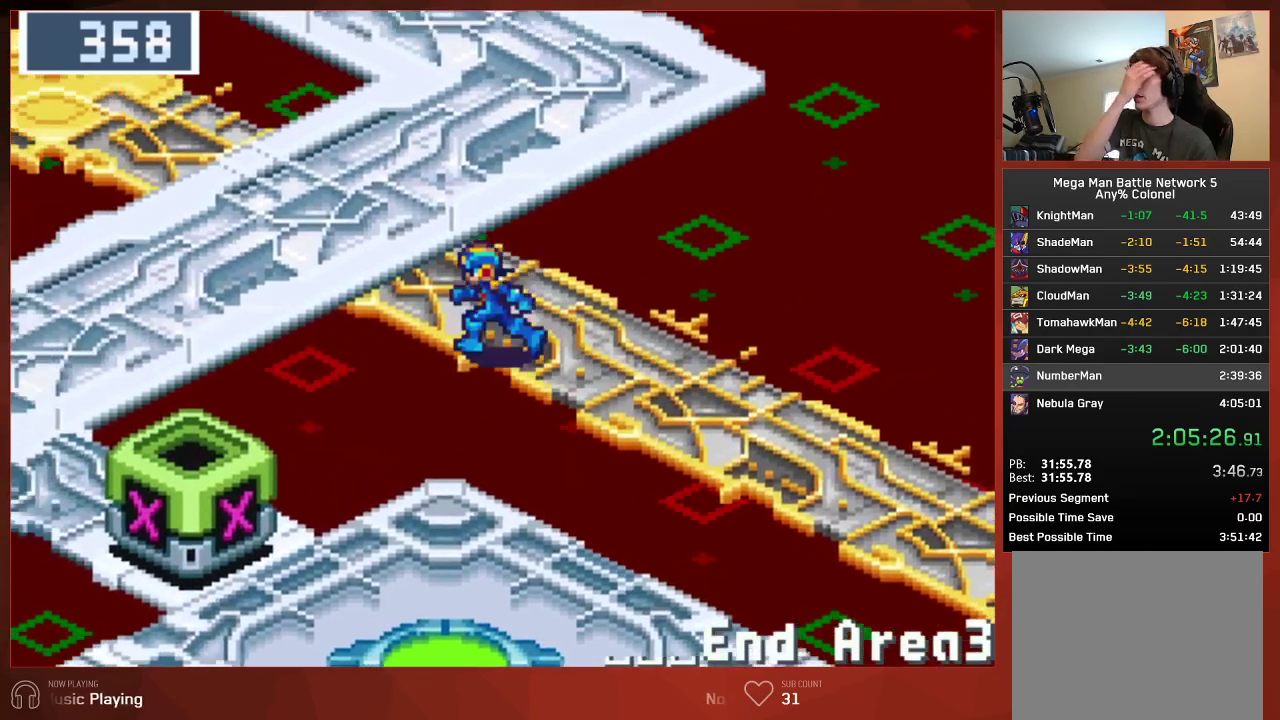
{"buttons": ["DPAD_LEFT"], "left_stick": "center", "right_stick": "center", "events": []}
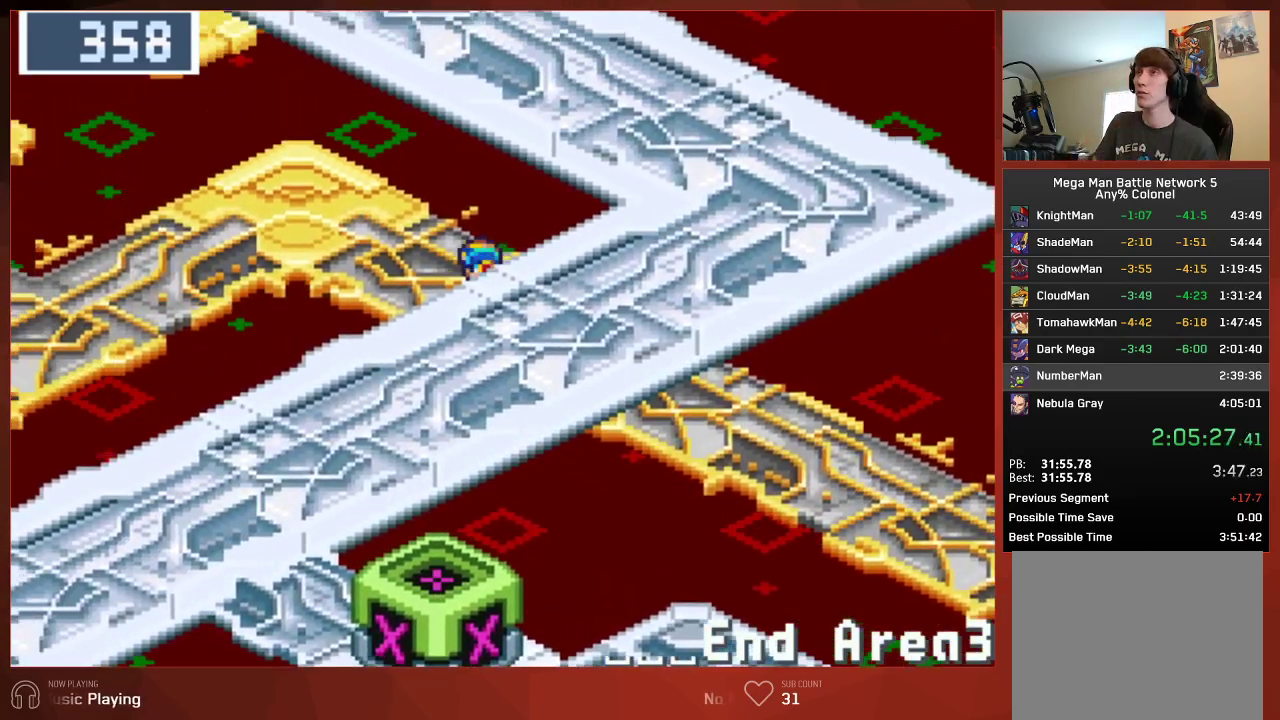
{"buttons": ["DPAD_DOWN"], "left_stick": "center", "right_stick": "center", "events": [[483, "DPAD_DOWN", "down"], [483, "DPAD_LEFT", "up"]]}